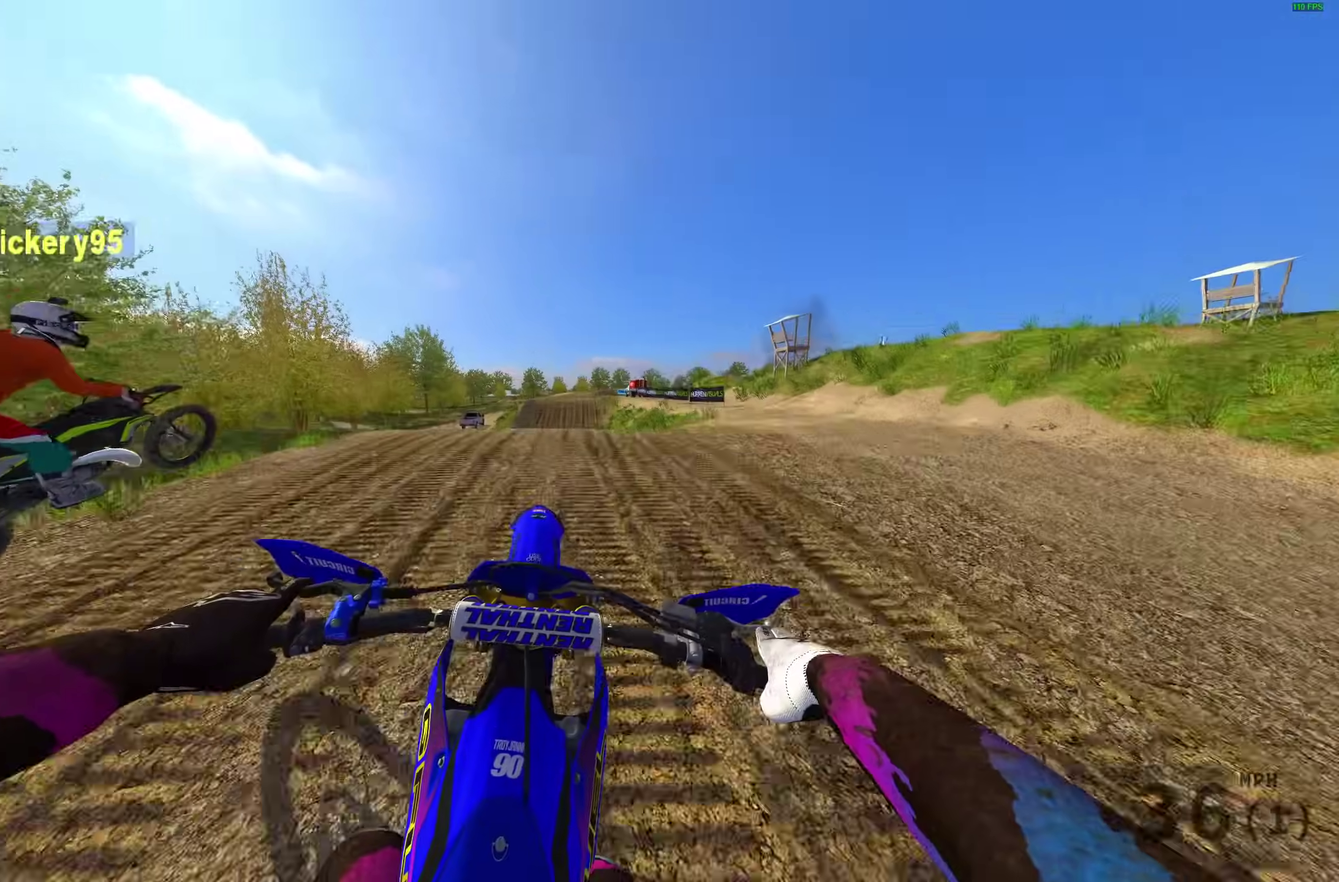
Gameplay with a controller (PlayStation layout); each line is a JSON object with the inputs held at the frame after it (dt_ms = milliseconds from this image to that frame). "events" lists button and stick changes between this image and that frame as [ms after this image, input, new state], when the widget could be followed in between.
{"dt_ms": 500, "buttons": [], "left_stick": "right", "right_stick": "center"}
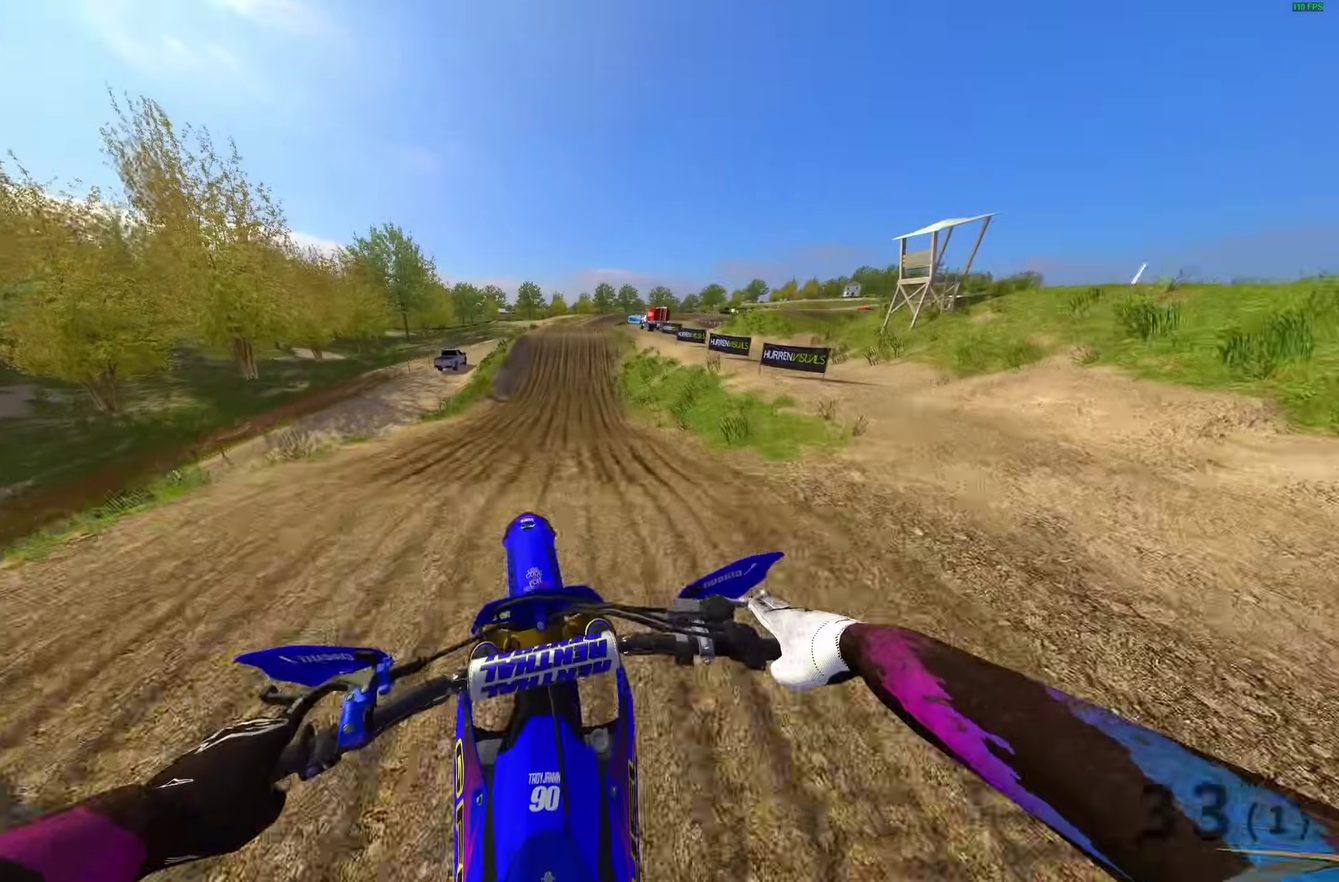
{"dt_ms": 500, "buttons": ["R2"], "left_stick": "right", "right_stick": "up-left"}
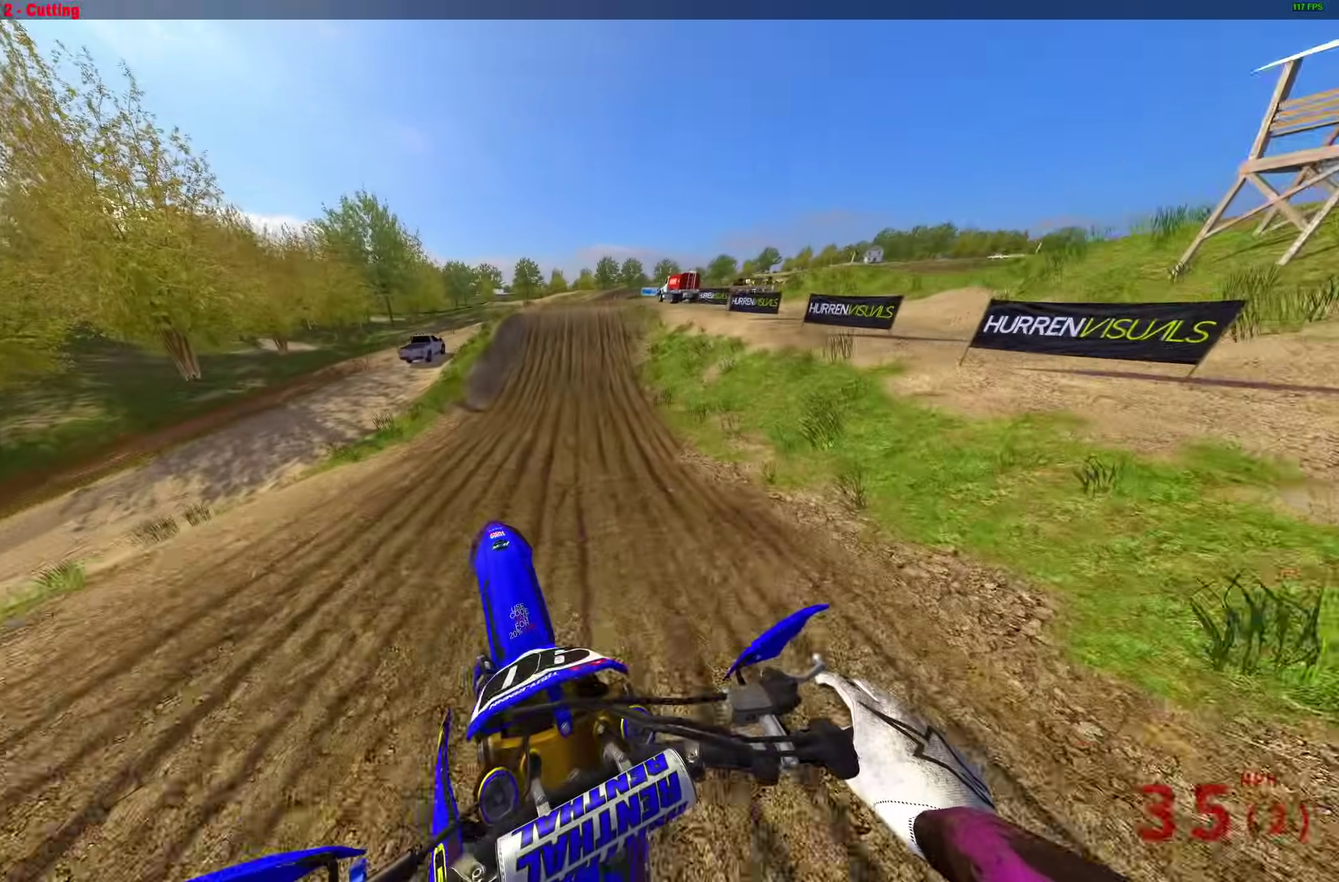
{"dt_ms": 400, "buttons": ["R2"], "left_stick": "center", "right_stick": "left", "events": [[217, "left_stick", "center"], [317, "right_stick", "left"]]}
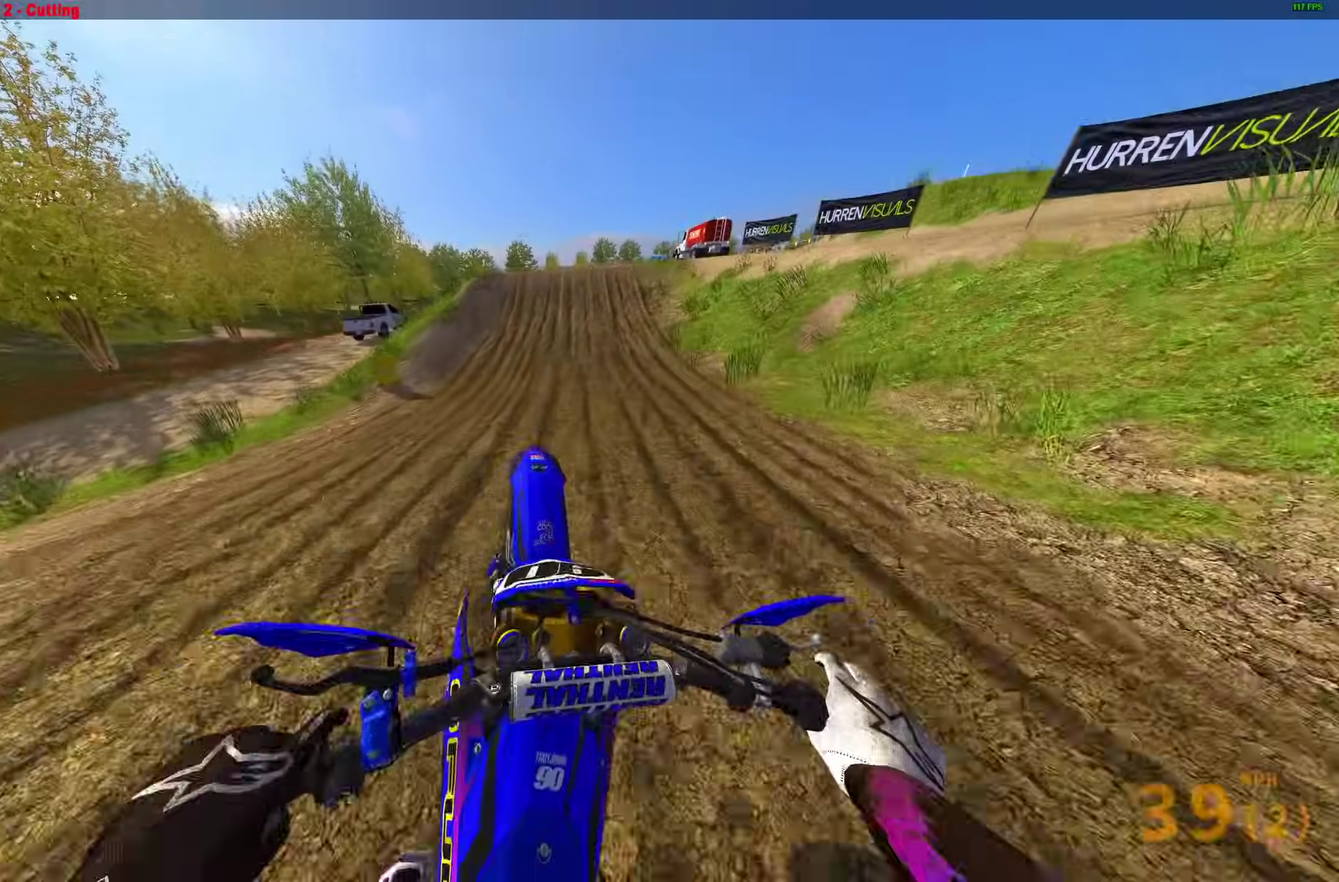
{"dt_ms": 600, "buttons": ["R2"], "left_stick": "center", "right_stick": "left", "events": [[100, "right_stick", "down-left"], [300, "right_stick", "left"]]}
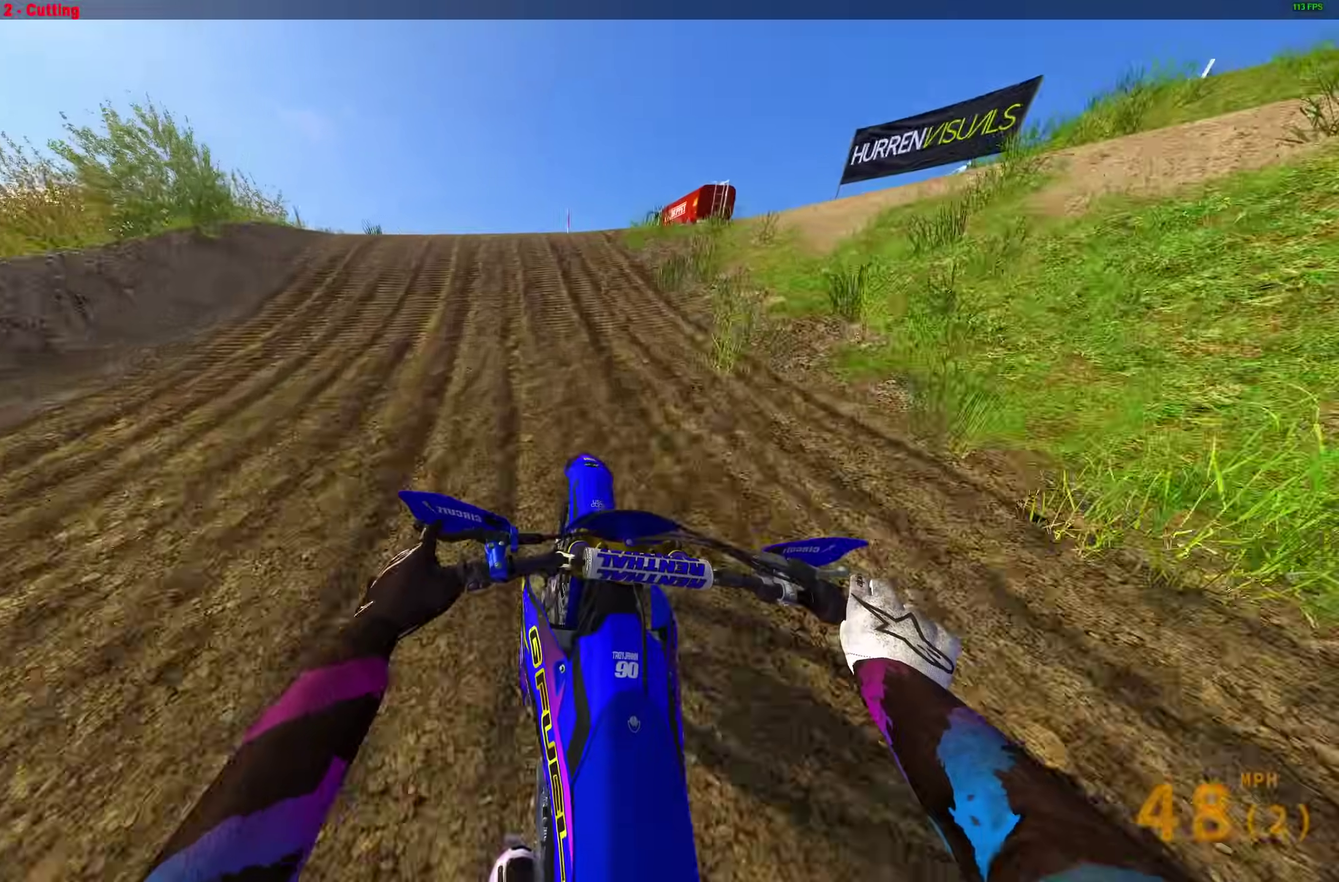
{"dt_ms": 400, "buttons": ["CROSS"], "left_stick": "up-left", "right_stick": "center", "events": [[100, "left_stick", "up-left"], [200, "right_stick", "center"], [250, "R2", "up"], [317, "CROSS", "down"]]}
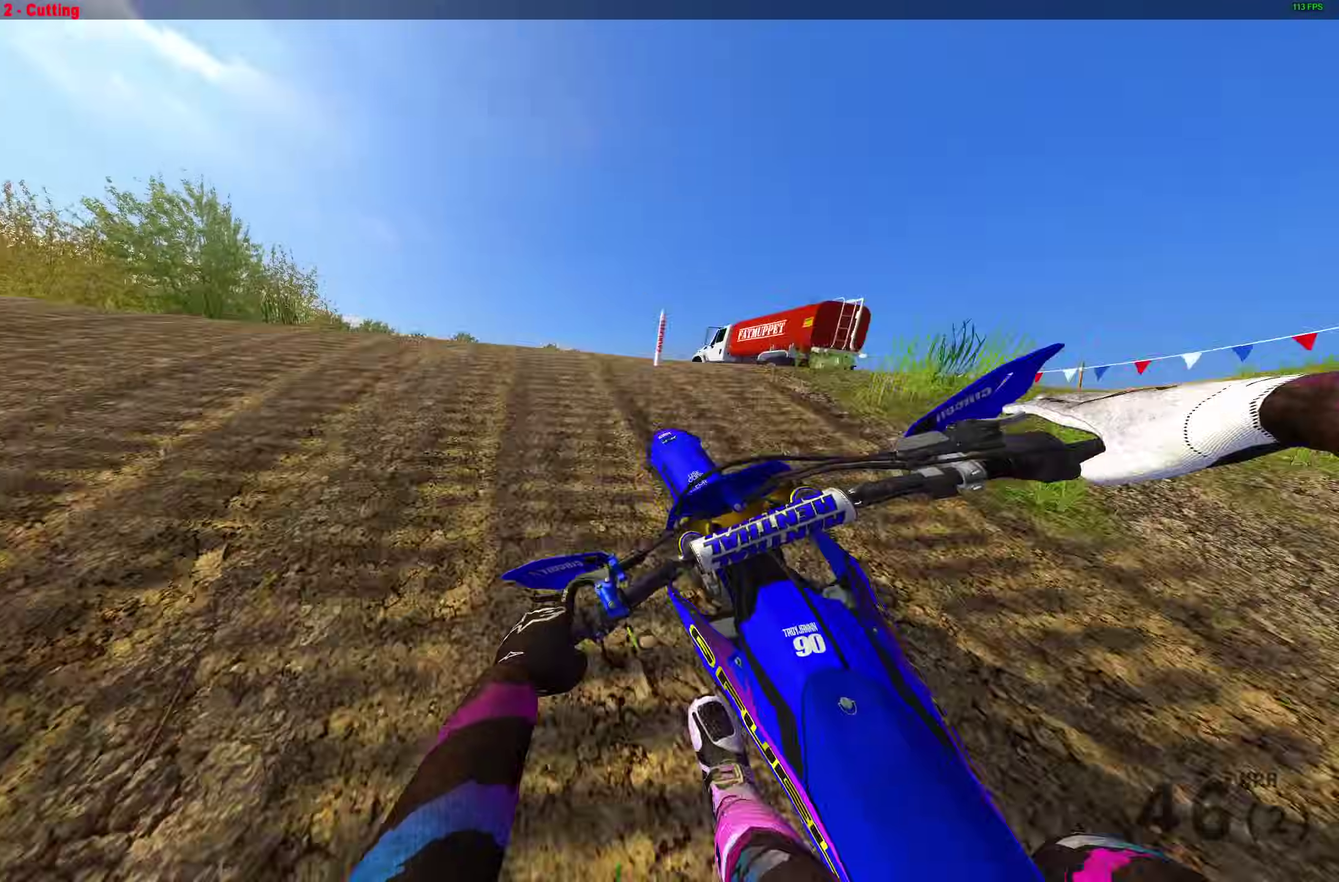
{"dt_ms": 600, "buttons": [], "left_stick": "right", "right_stick": "center", "events": [[17, "CROSS", "up"], [17, "R2", "down"], [83, "left_stick", "up"], [133, "left_stick", "up-right"], [183, "CROSS", "down"], [200, "left_stick", "right"], [267, "CROSS", "up"], [400, "R2", "up"]]}
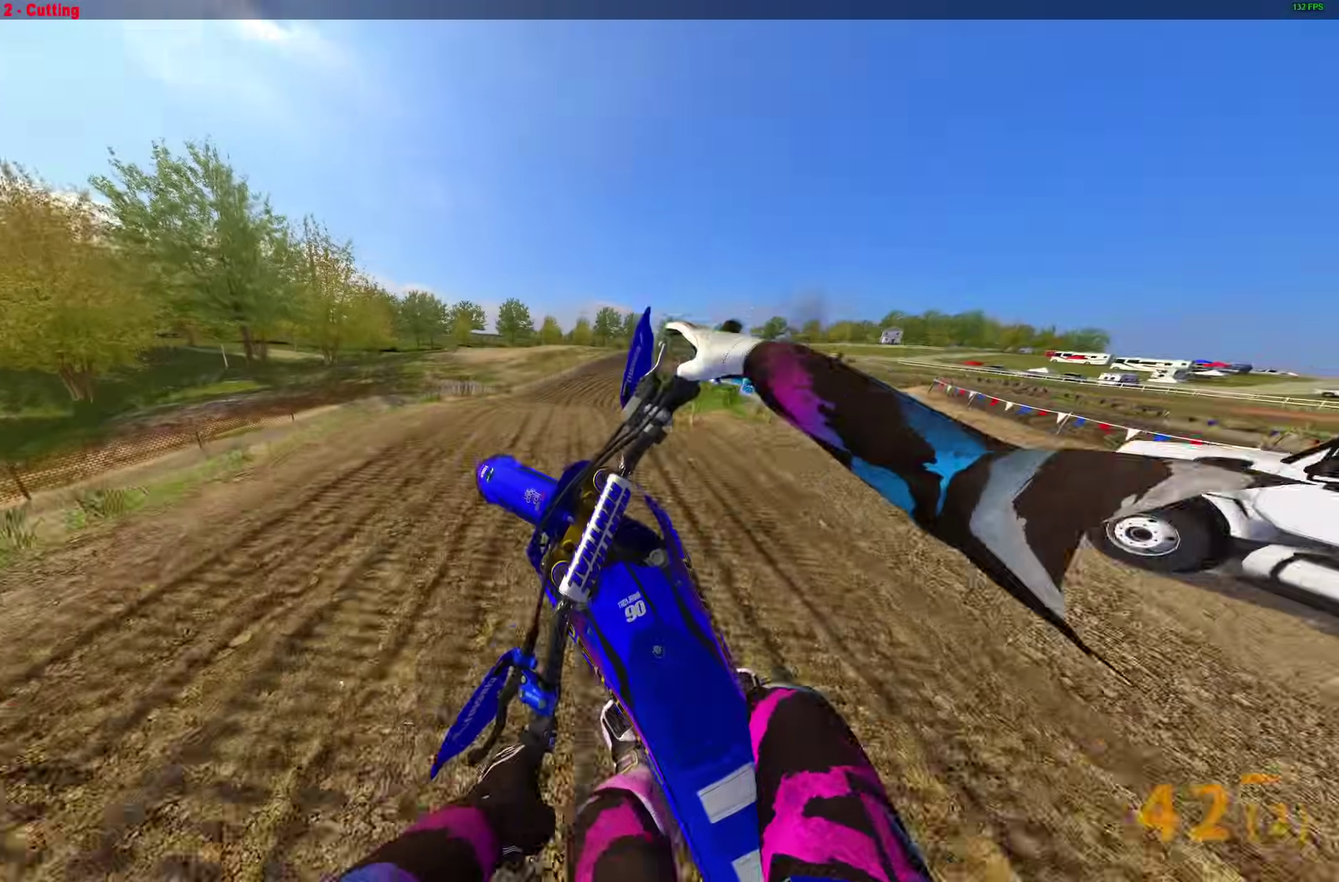
{"dt_ms": 300, "buttons": ["L2"], "left_stick": "right", "right_stick": "up", "events": [[100, "right_stick", "up"], [183, "L2", "down"]]}
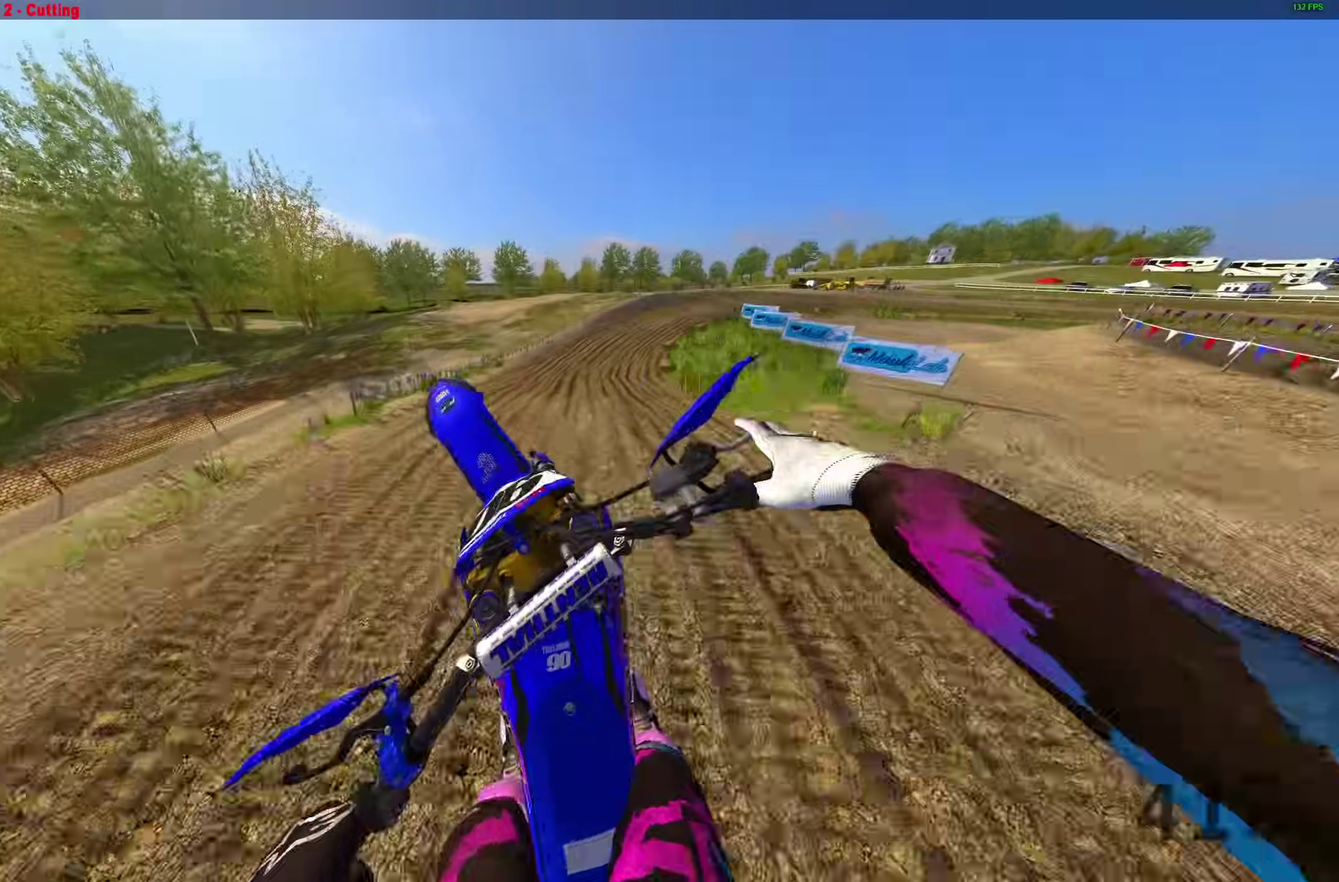
{"dt_ms": 700, "buttons": ["R2"], "left_stick": "right", "right_stick": "down-left", "events": [[133, "L2", "up"], [333, "right_stick", "center"], [533, "R2", "down"], [633, "right_stick", "down-left"]]}
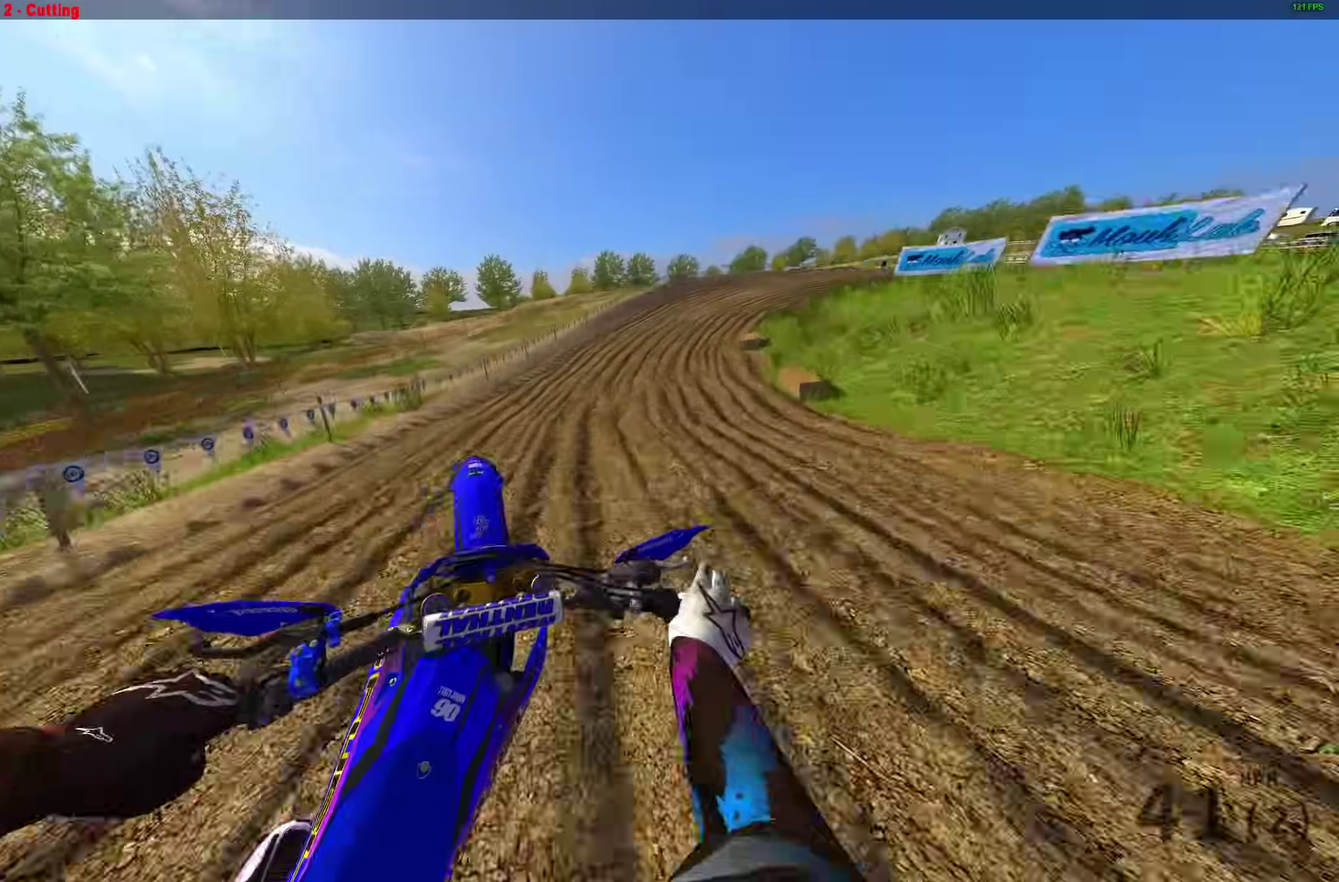
{"dt_ms": 300, "buttons": ["R2"], "left_stick": "right", "right_stick": "down", "events": [[17, "right_stick", "down"]]}
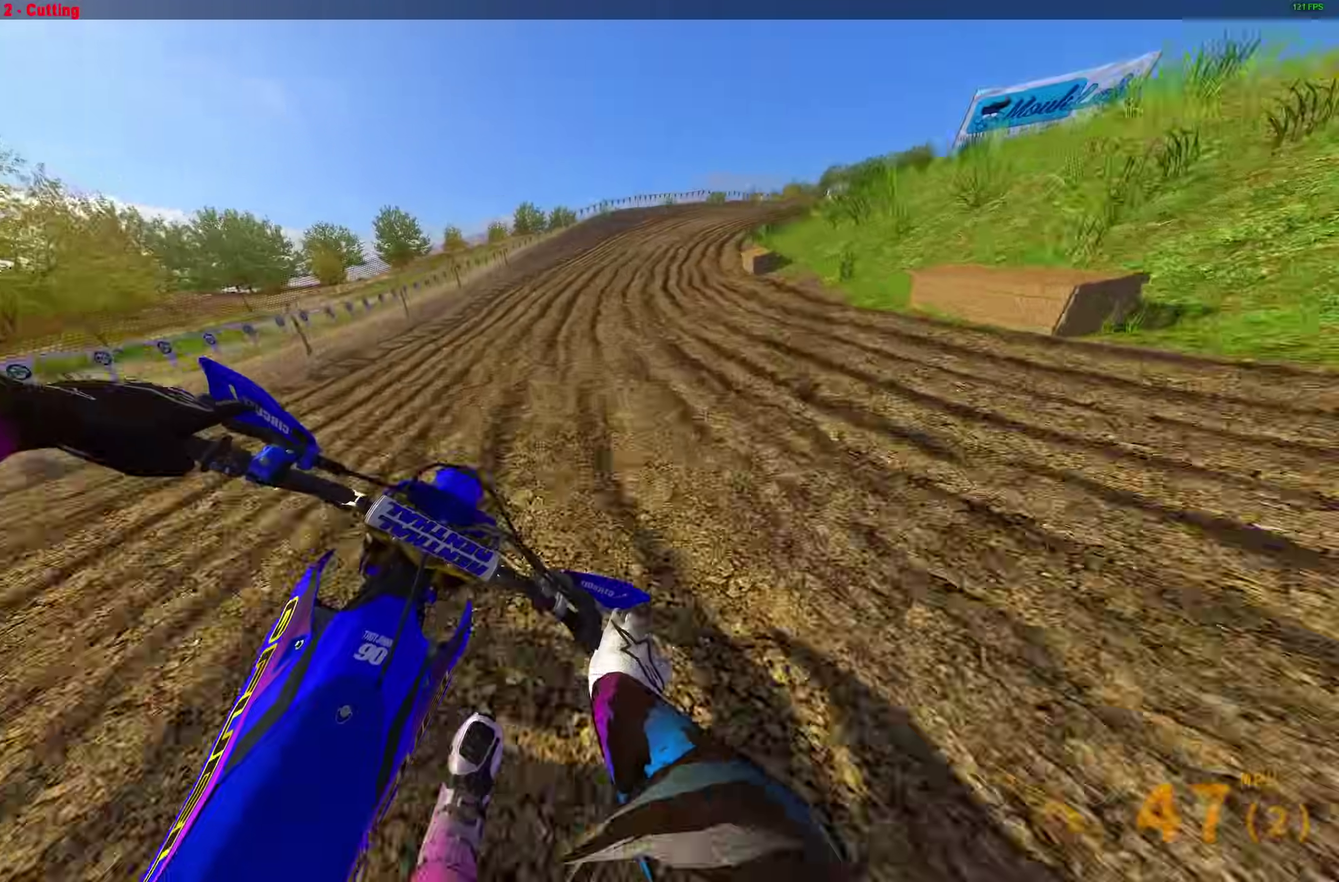
{"dt_ms": 900, "buttons": [], "left_stick": "right", "right_stick": "down-left"}
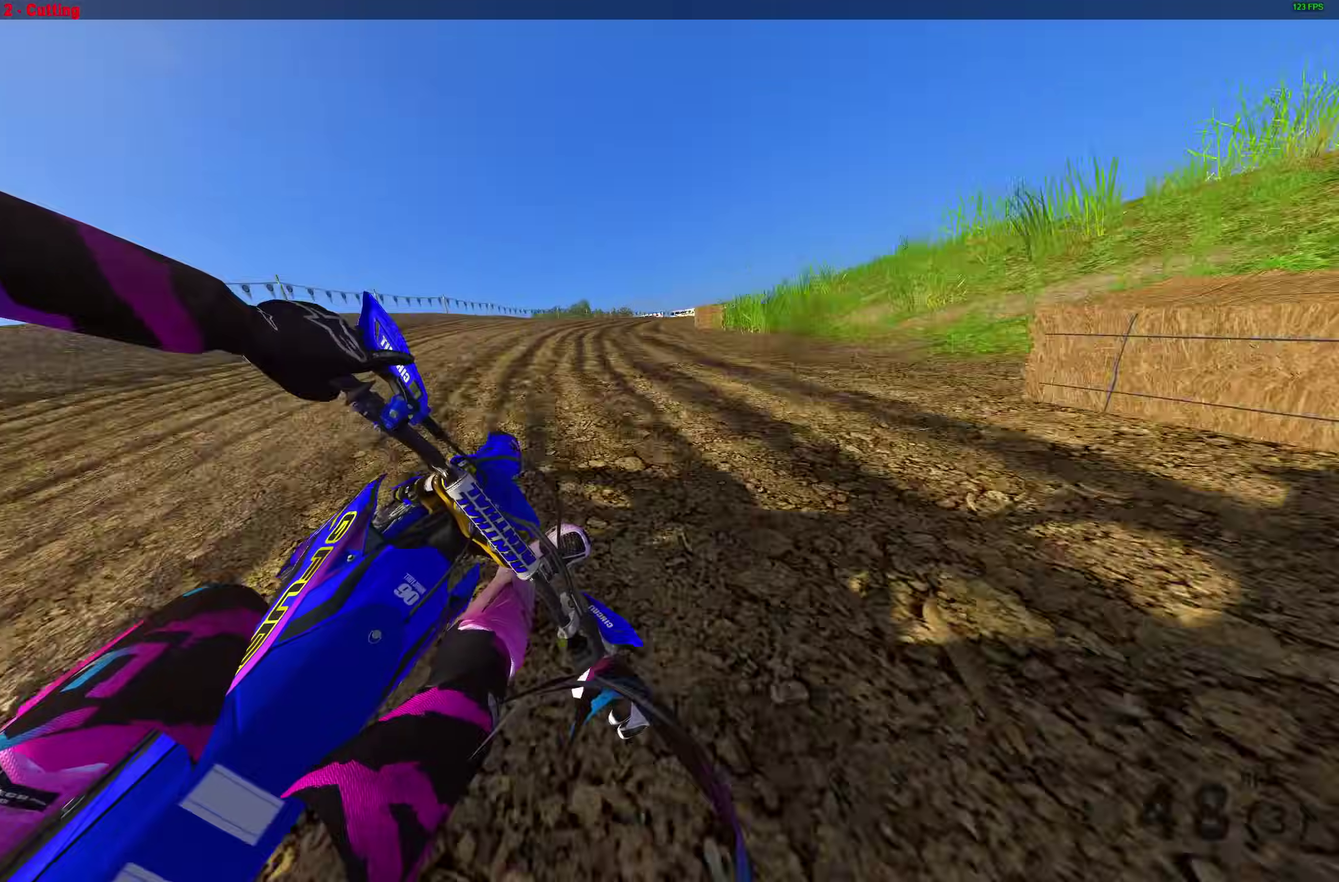
{"dt_ms": 300, "buttons": [], "left_stick": "right", "right_stick": "down-left", "events": []}
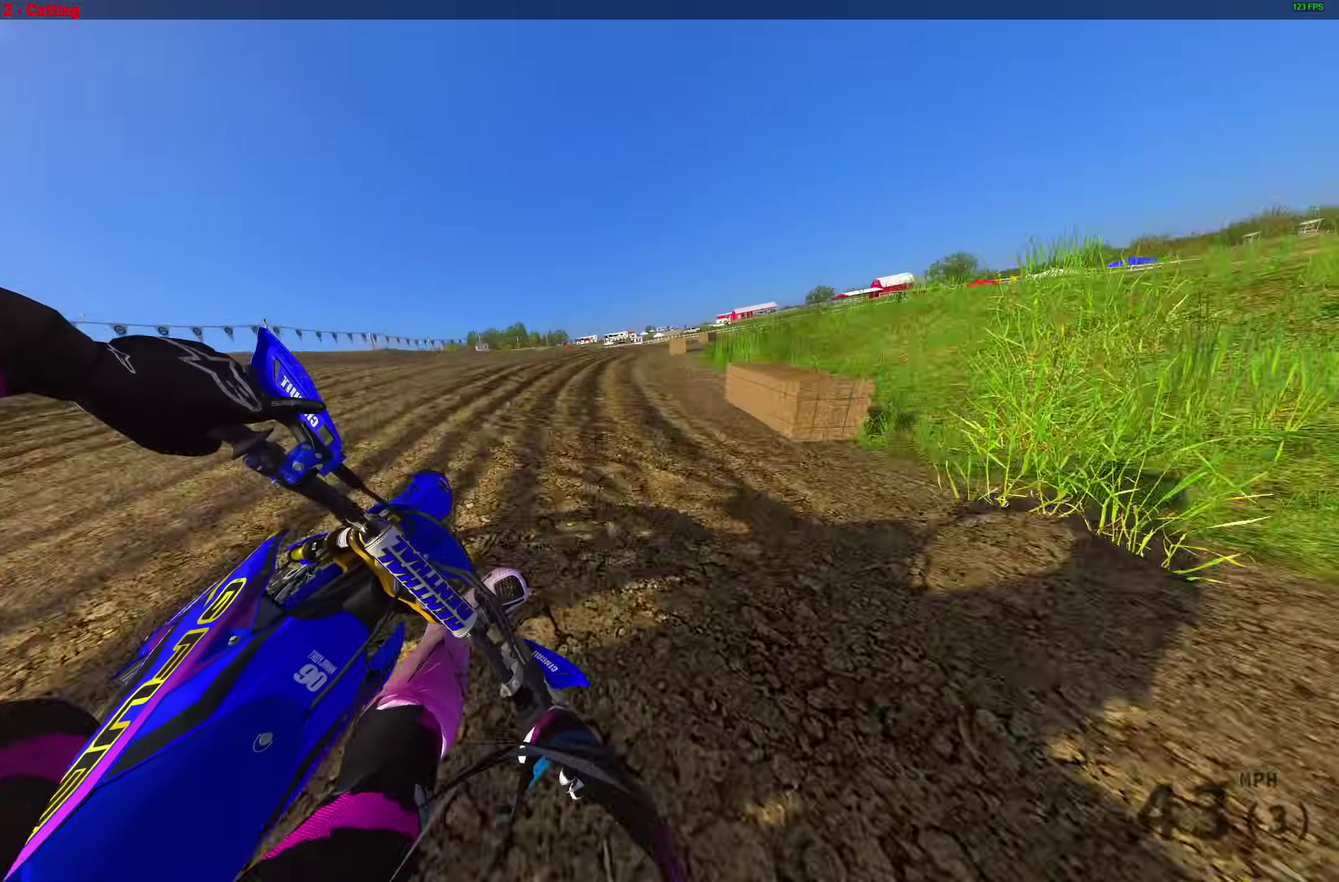
{"dt_ms": 700, "buttons": ["R2"], "left_stick": "right", "right_stick": "down-left", "events": [[267, "R2", "down"]]}
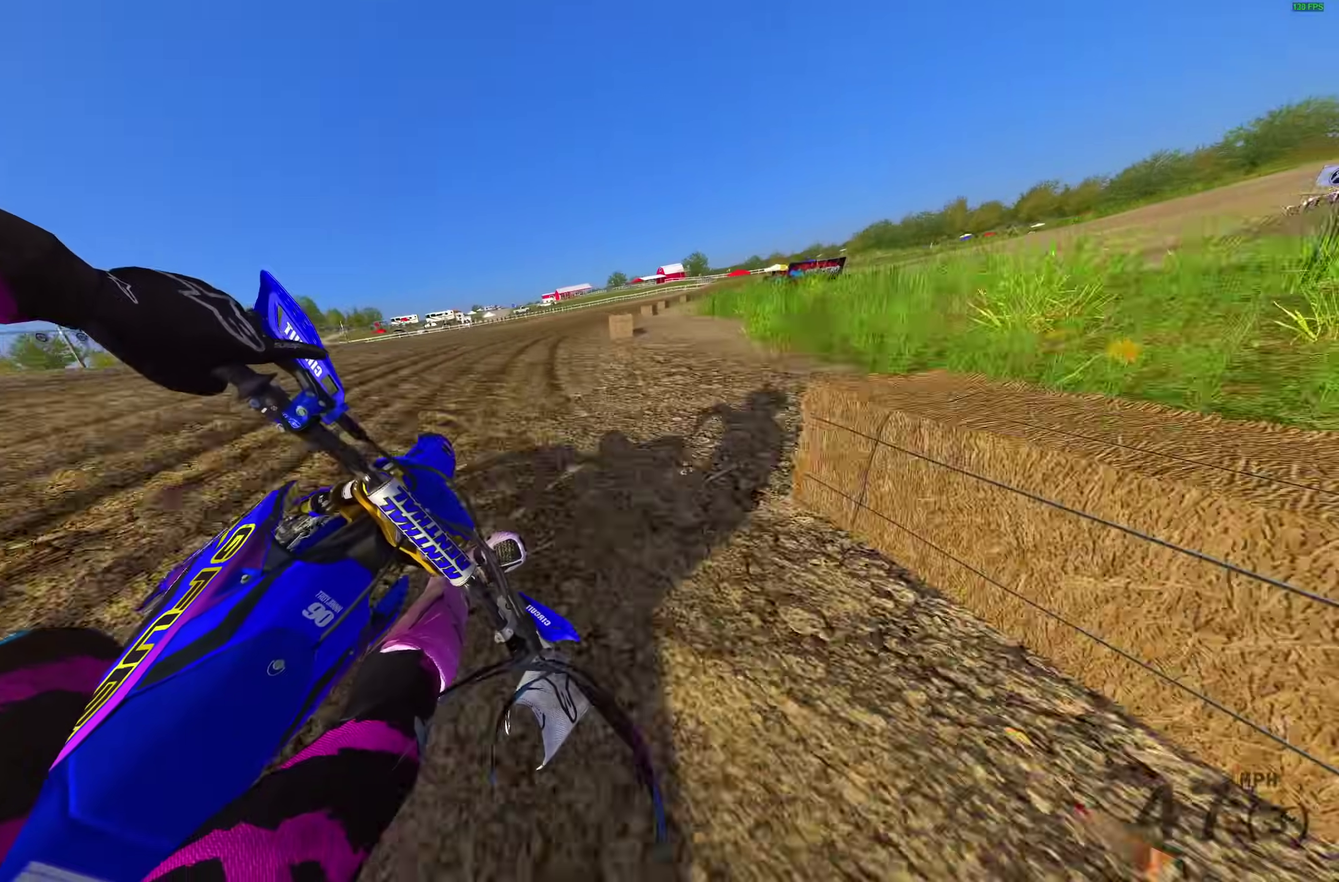
{"dt_ms": 300, "buttons": ["R2"], "left_stick": "right", "right_stick": "down-left", "events": []}
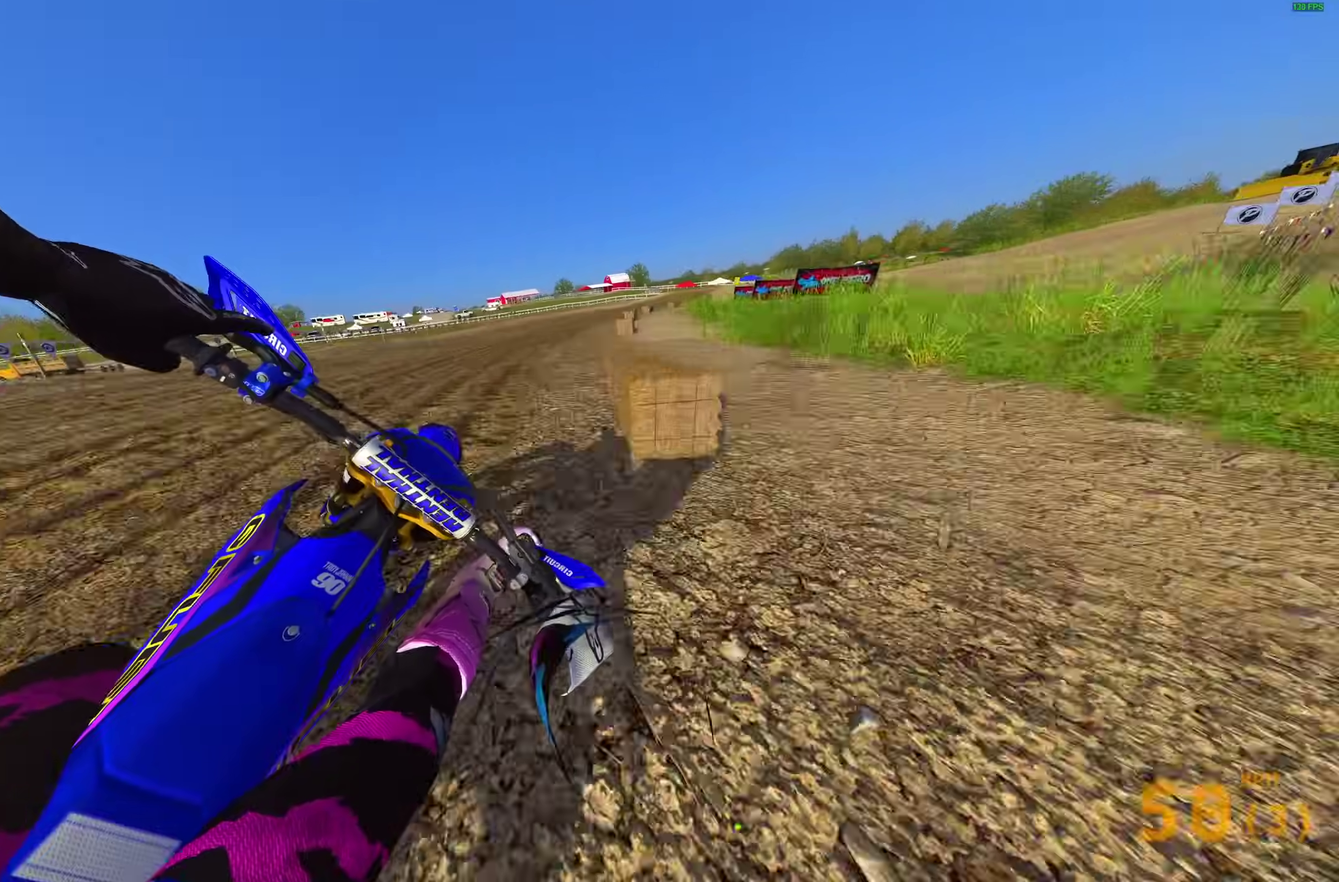
{"dt_ms": 600, "buttons": ["R2"], "left_stick": "right", "right_stick": "down", "events": [[17, "right_stick", "down"]]}
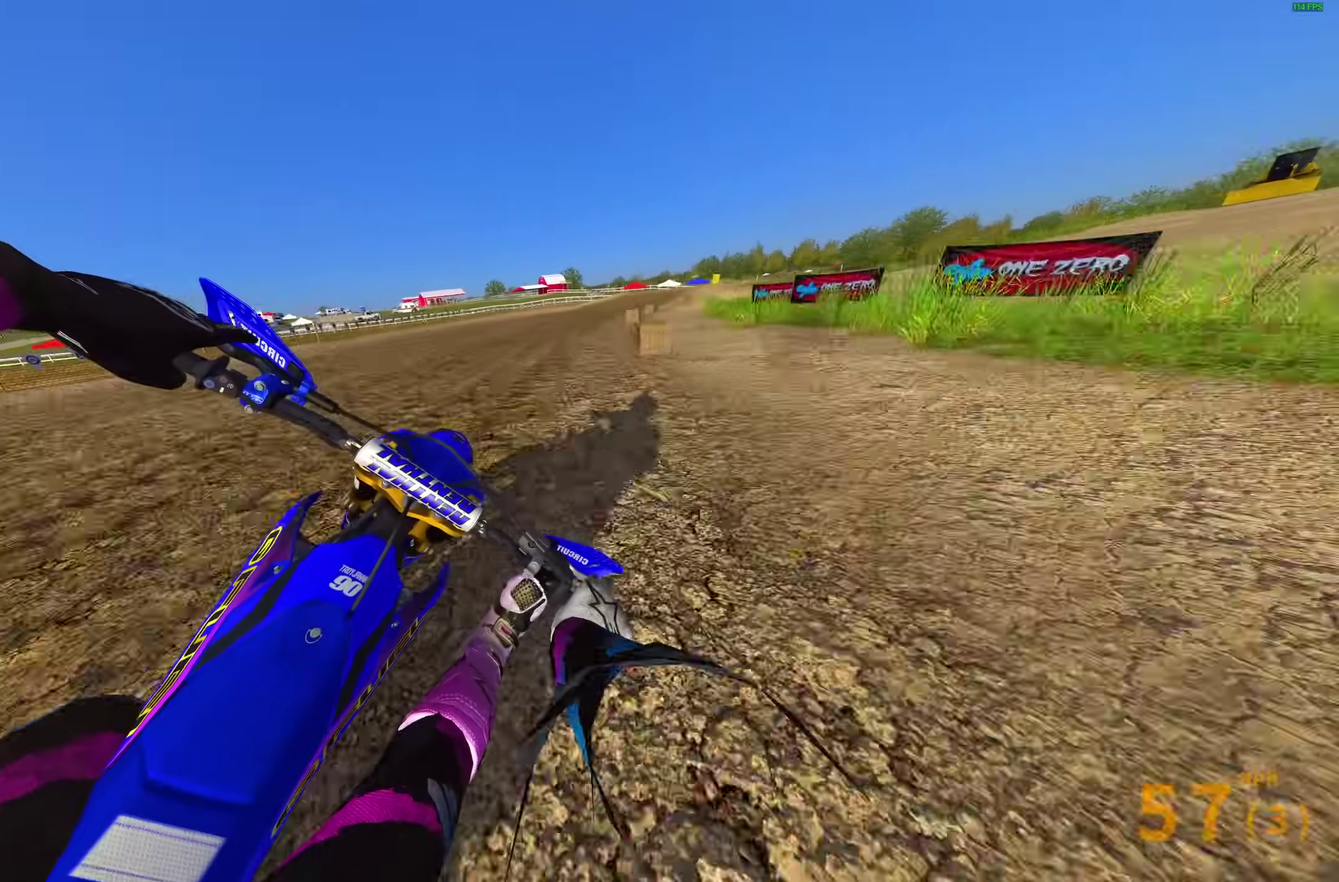
{"dt_ms": 400, "buttons": ["R2"], "left_stick": "right", "right_stick": "down-left", "events": [[50, "right_stick", "down-left"], [67, "left_stick", "up-right"], [367, "left_stick", "right"]]}
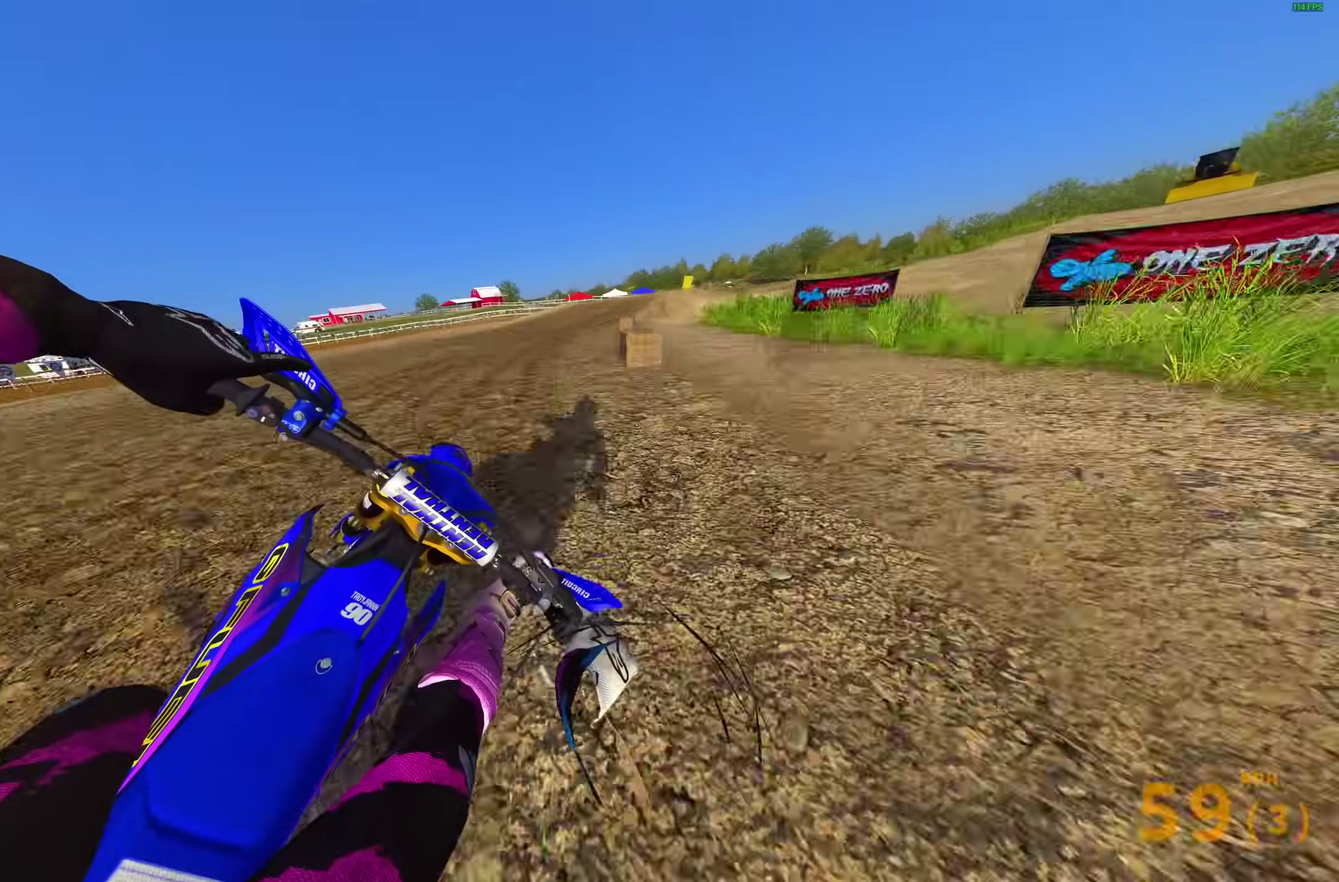
{"dt_ms": 600, "buttons": [], "left_stick": "right", "right_stick": "down-left", "events": [[67, "left_stick", "up-right"], [250, "left_stick", "right"], [317, "R2", "up"]]}
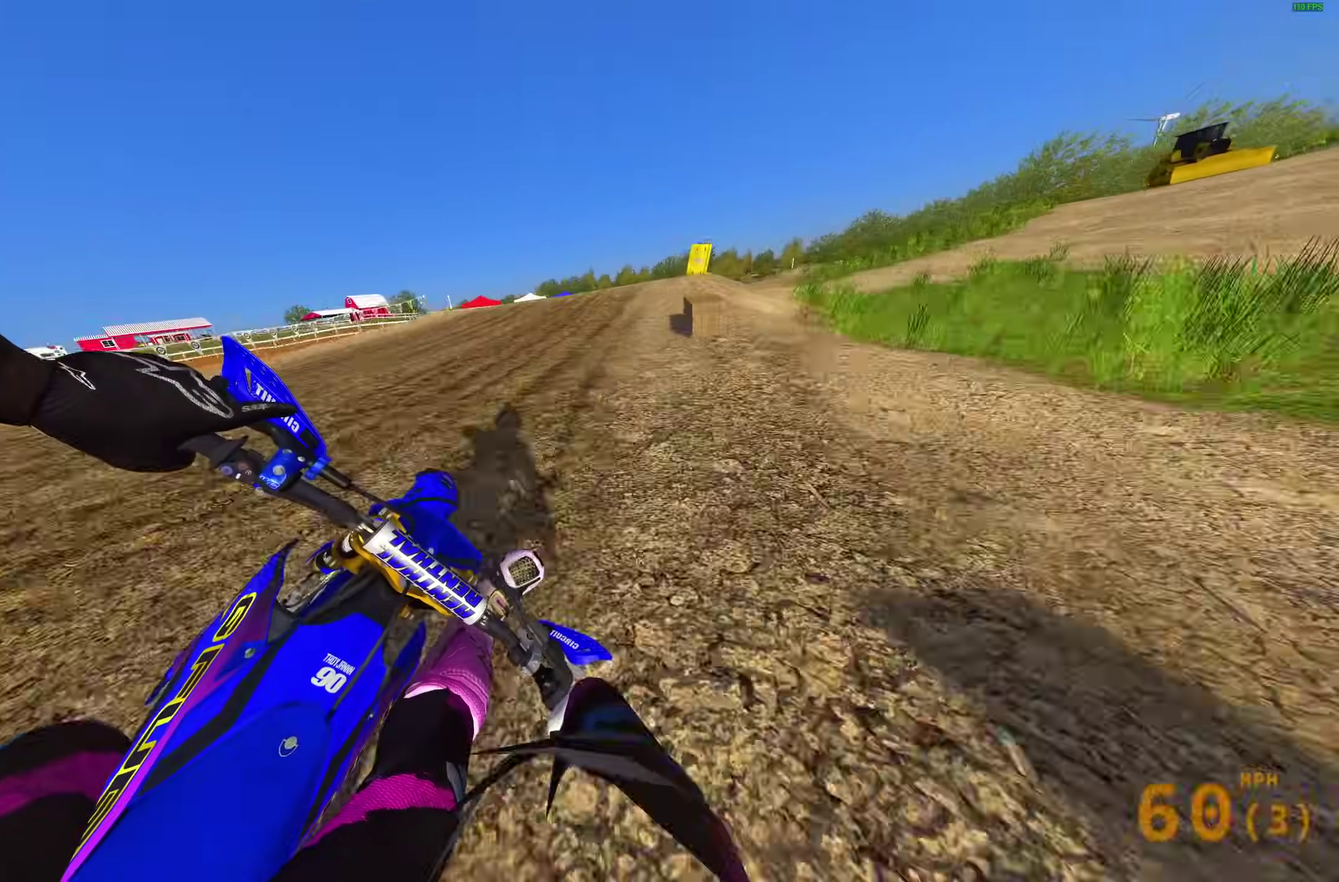
{"dt_ms": 400, "buttons": ["R2"], "left_stick": "right", "right_stick": "up-left", "events": [[250, "R2", "down"], [250, "right_stick", "left"], [400, "right_stick", "up-left"]]}
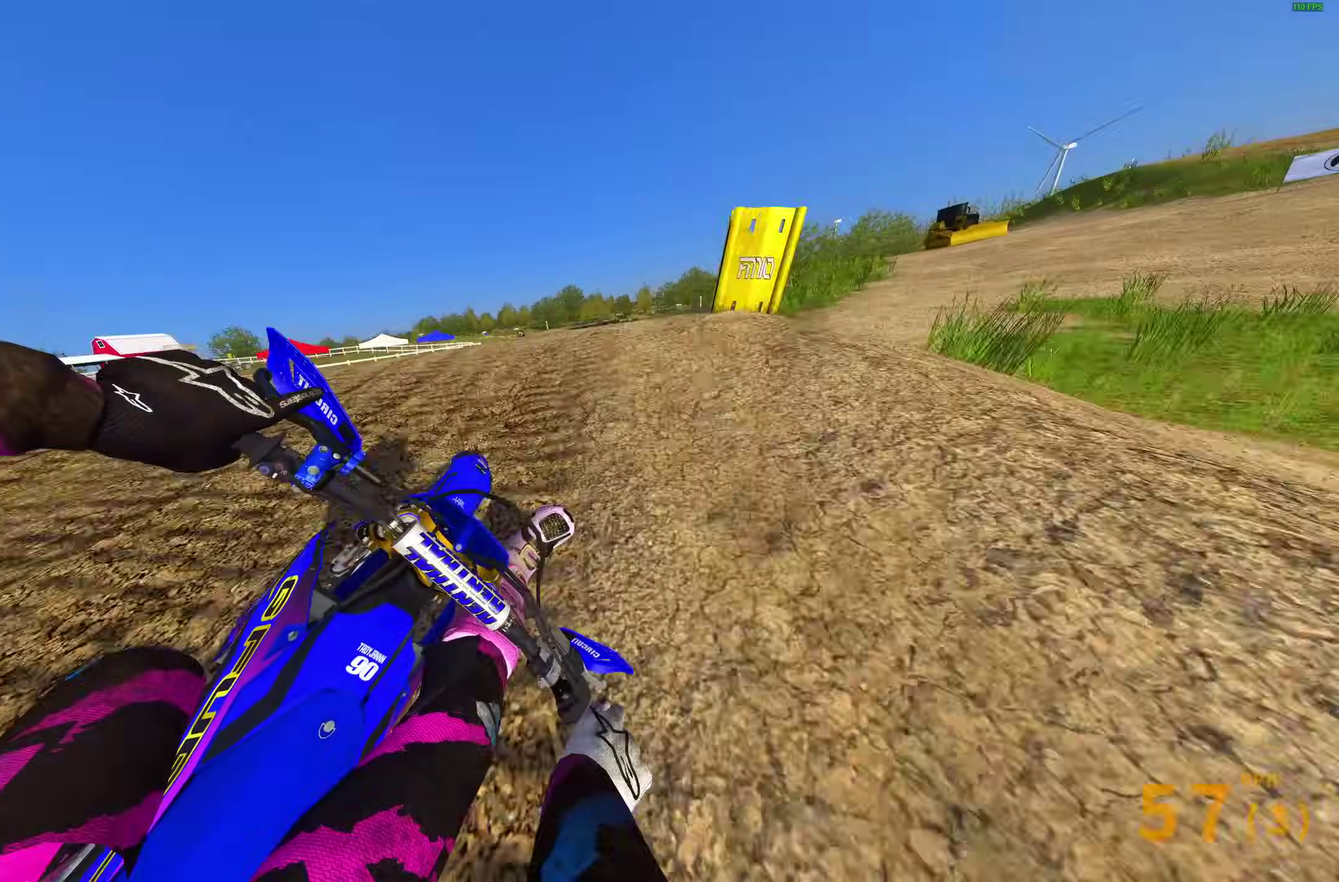
{"dt_ms": 500, "buttons": [], "left_stick": "down-right", "right_stick": "up-left", "events": [[300, "R2", "up"], [400, "left_stick", "down-right"]]}
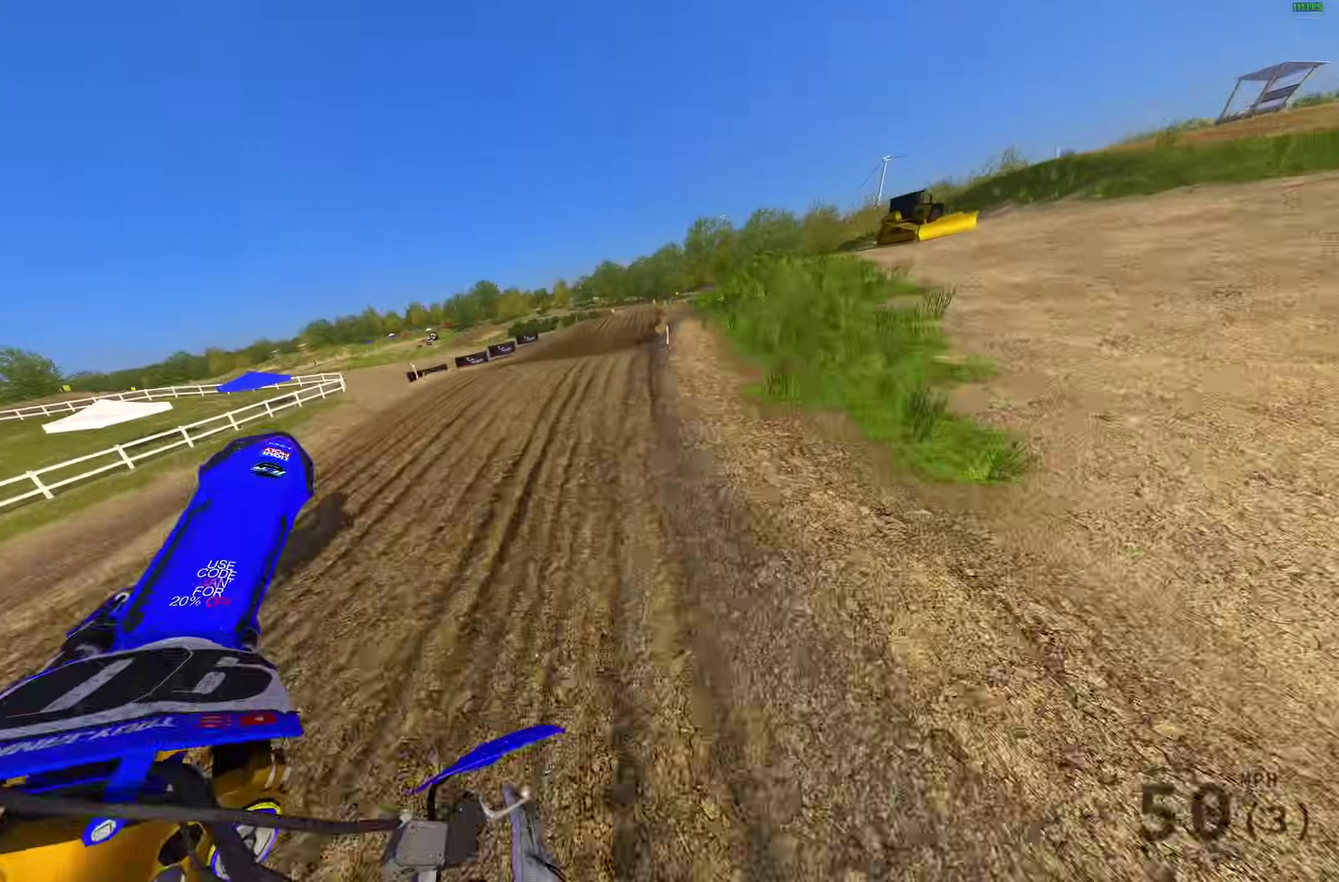
{"dt_ms": 500, "buttons": ["R2"], "left_stick": "left", "right_stick": "up-left", "events": [[17, "left_stick", "center"], [133, "R2", "down"], [200, "left_stick", "left"], [400, "right_stick", "down-right"], [450, "right_stick", "up-left"]]}
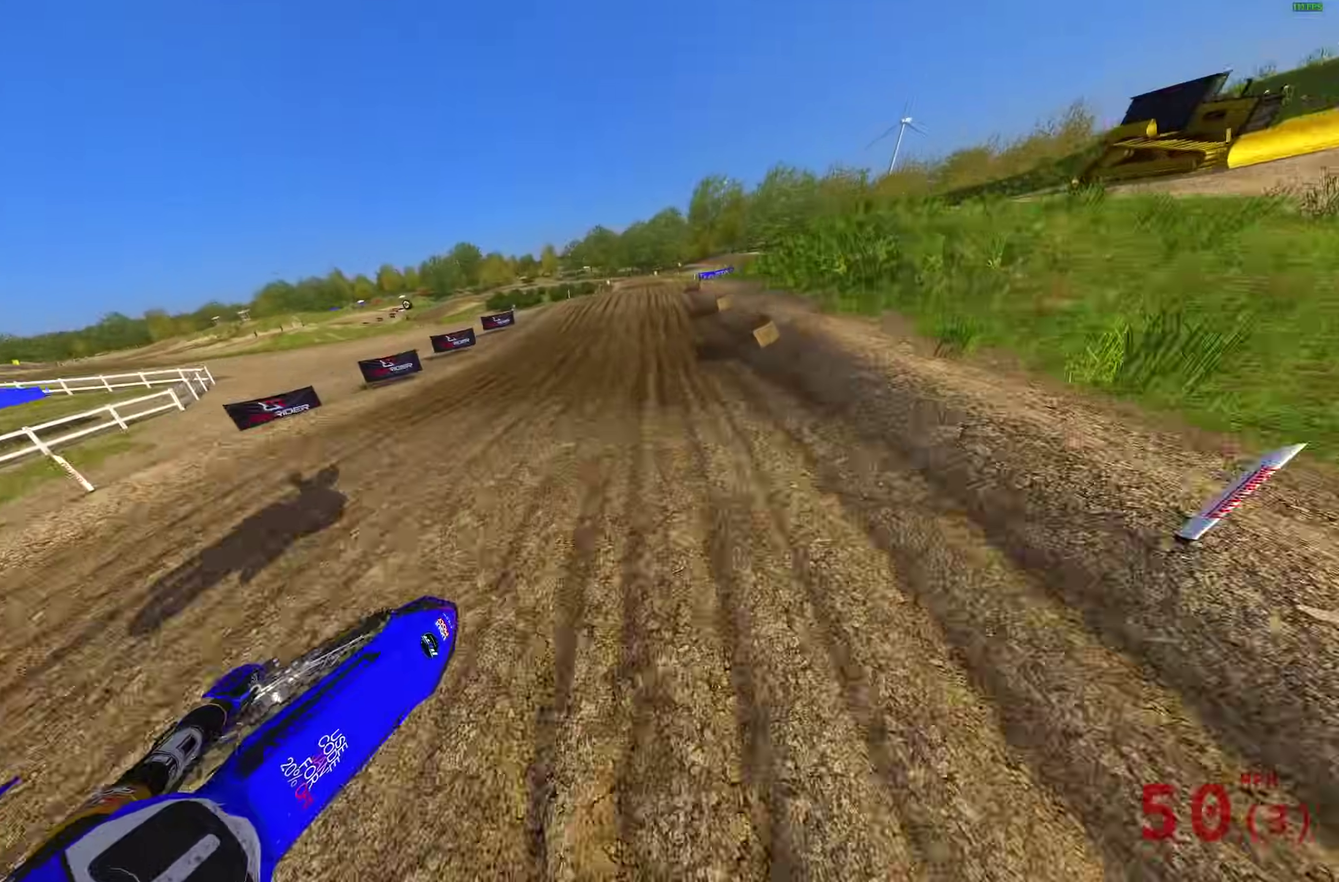
{"dt_ms": 500, "buttons": ["R2"], "left_stick": "right", "right_stick": "up-left", "events": [[67, "left_stick", "center"], [350, "left_stick", "right"]]}
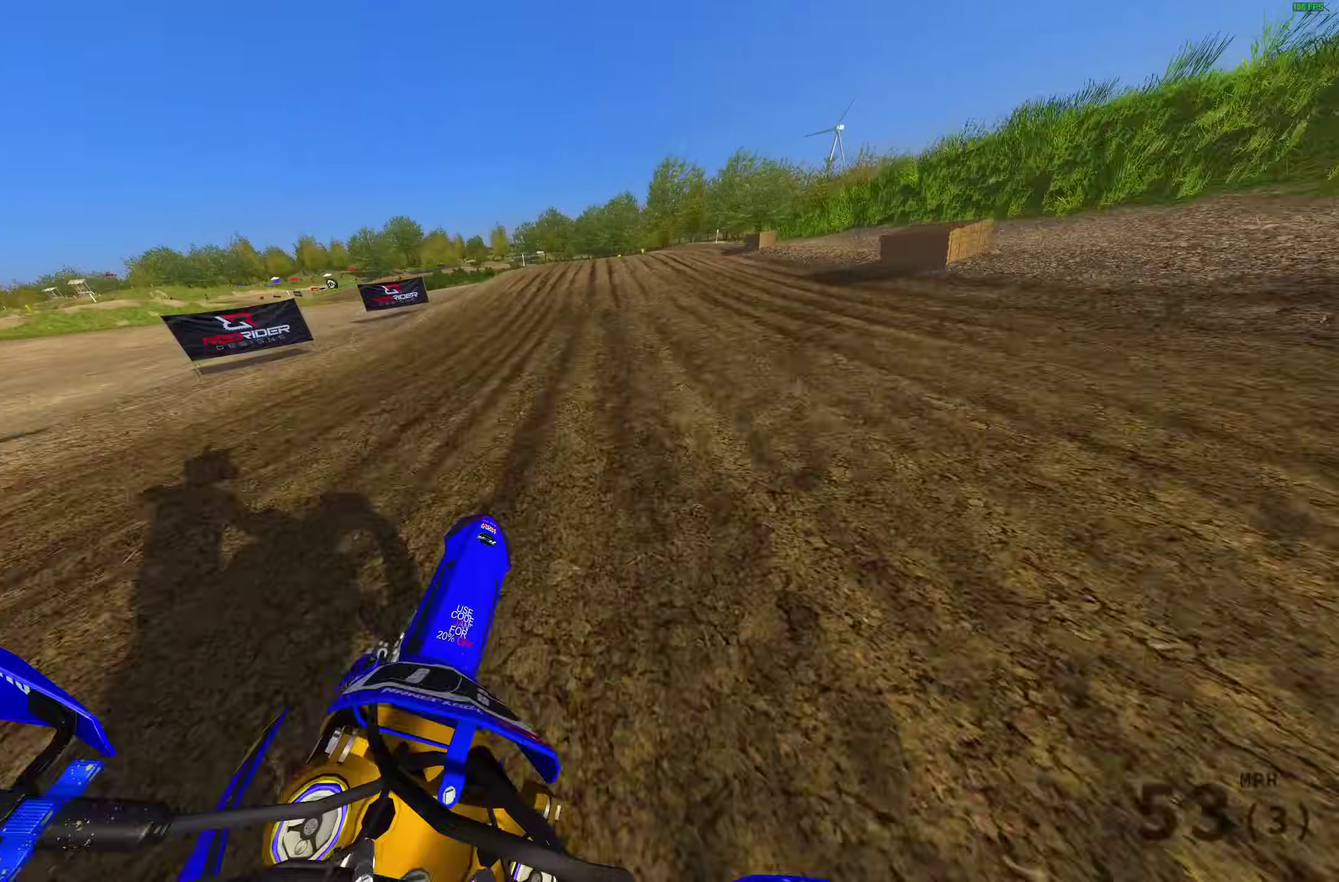
{"dt_ms": 500, "buttons": ["R2"], "left_stick": "center", "right_stick": "center", "events": [[317, "left_stick", "center"], [417, "right_stick", "center"]]}